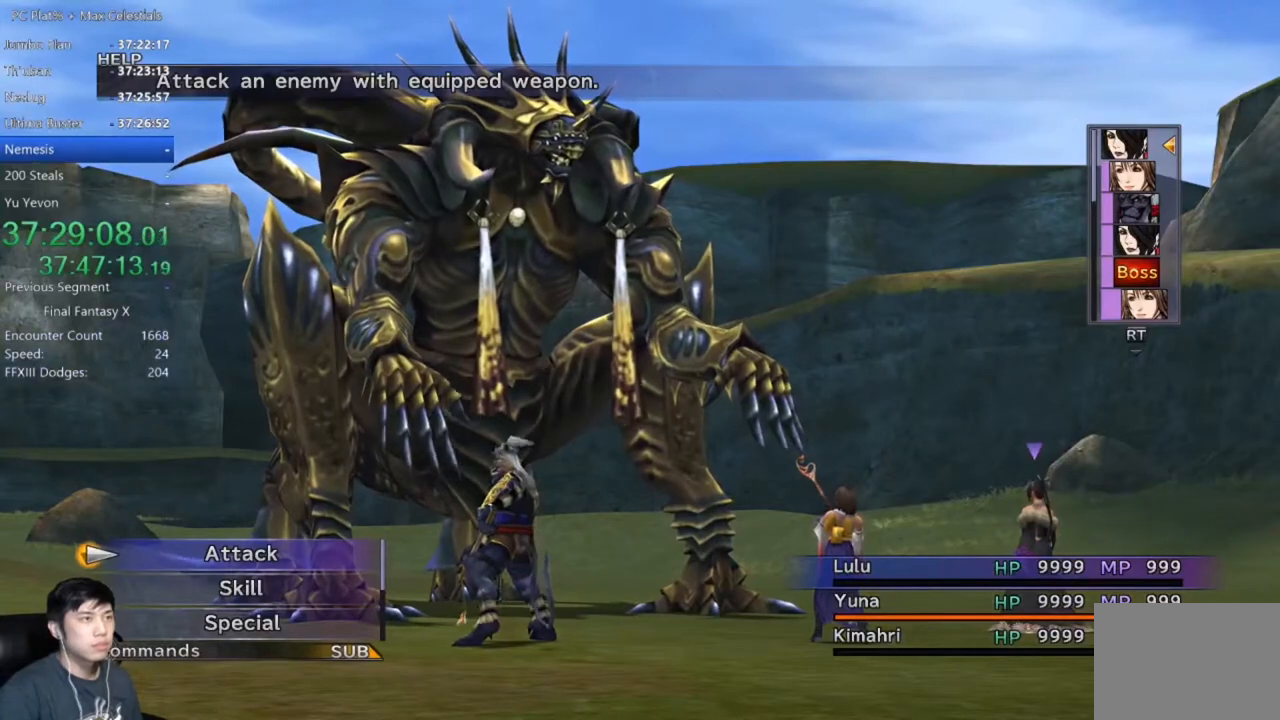
Gameplay with a controller (Xbox layout); each line is a JSON object with the inputs held at the frame after it. "button_events" lists button changes between this image and that frame as [ms after this image, input, new state], when the widget could be followed in between (sticks are given only as held states).
{"buttons": ["DPAD_LEFT"], "left_stick": "center", "right_stick": "center", "button_events": [[300, "Y", "down"], [367, "Y", "up"], [467, "DPAD_LEFT", "down"]]}
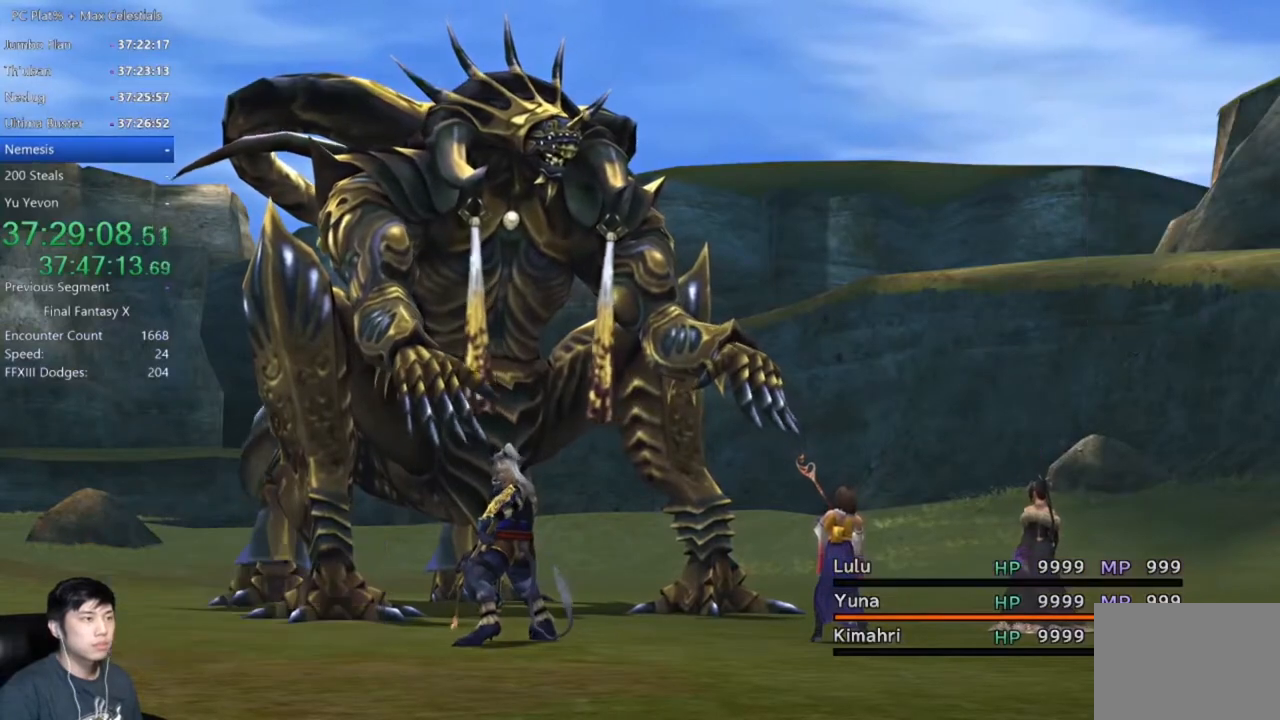
{"buttons": ["DPAD_LEFT"], "left_stick": "center", "right_stick": "center", "button_events": [[34, "DPAD_LEFT", "up"], [167, "DPAD_LEFT", "down"], [234, "DPAD_LEFT", "up"], [334, "DPAD_LEFT", "down"], [434, "DPAD_LEFT", "up"], [501, "DPAD_LEFT", "down"]]}
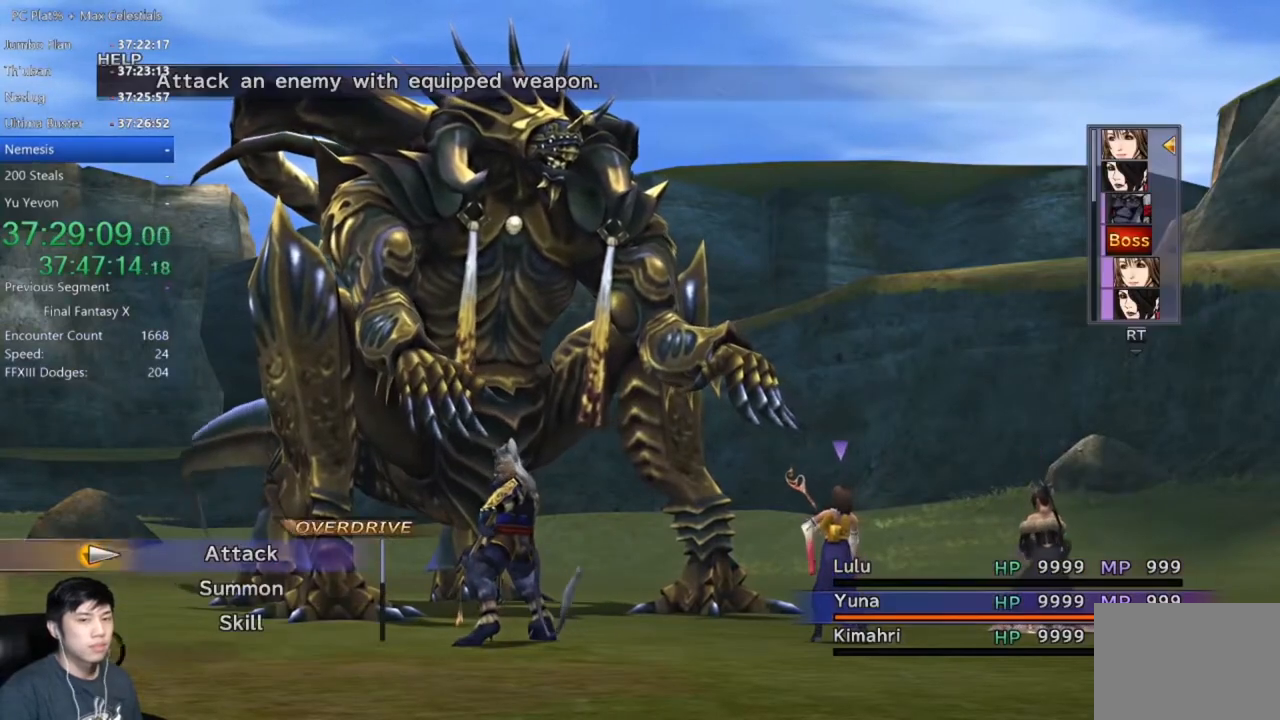
{"buttons": ["DPAD_LEFT"], "left_stick": "center", "right_stick": "center", "button_events": [[100, "DPAD_LEFT", "up"], [167, "DPAD_LEFT", "down"], [267, "DPAD_LEFT", "up"], [333, "DPAD_LEFT", "down"], [434, "DPAD_LEFT", "up"], [500, "DPAD_LEFT", "down"]]}
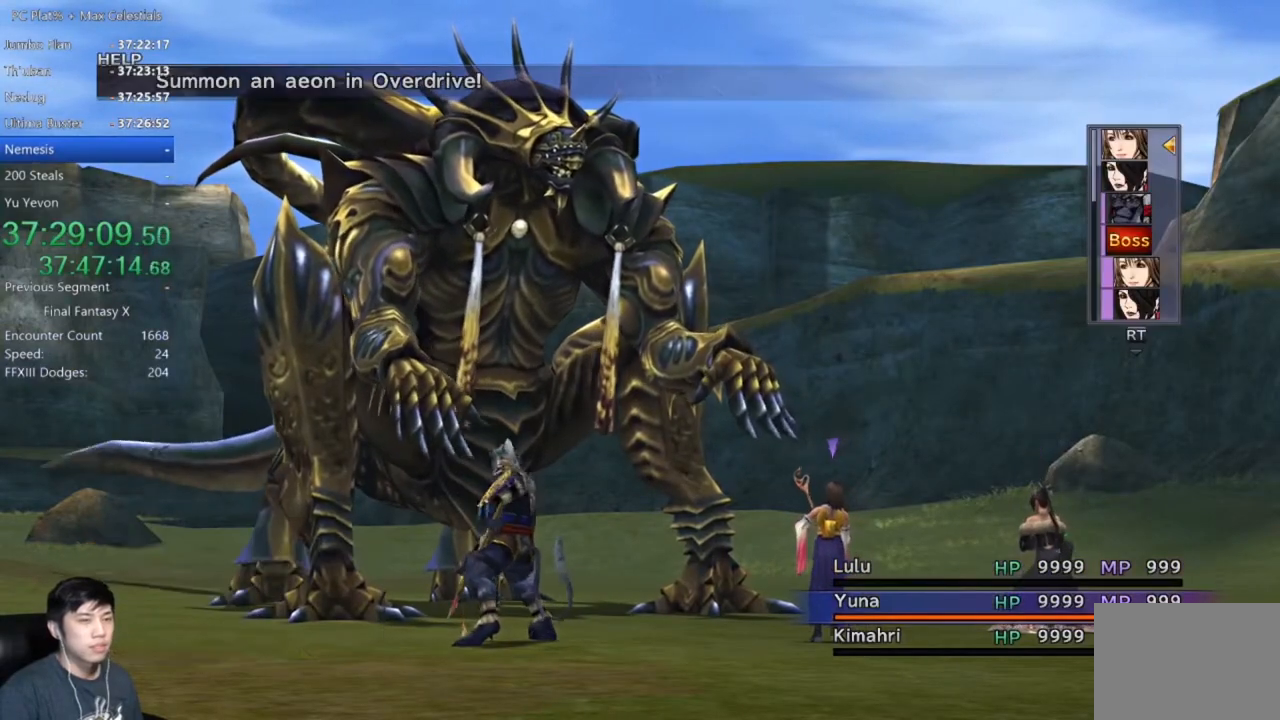
{"buttons": ["A"], "left_stick": "center", "right_stick": "center", "button_events": [[100, "DPAD_LEFT", "up"], [200, "DPAD_LEFT", "down"], [301, "DPAD_LEFT", "up"], [501, "A", "down"]]}
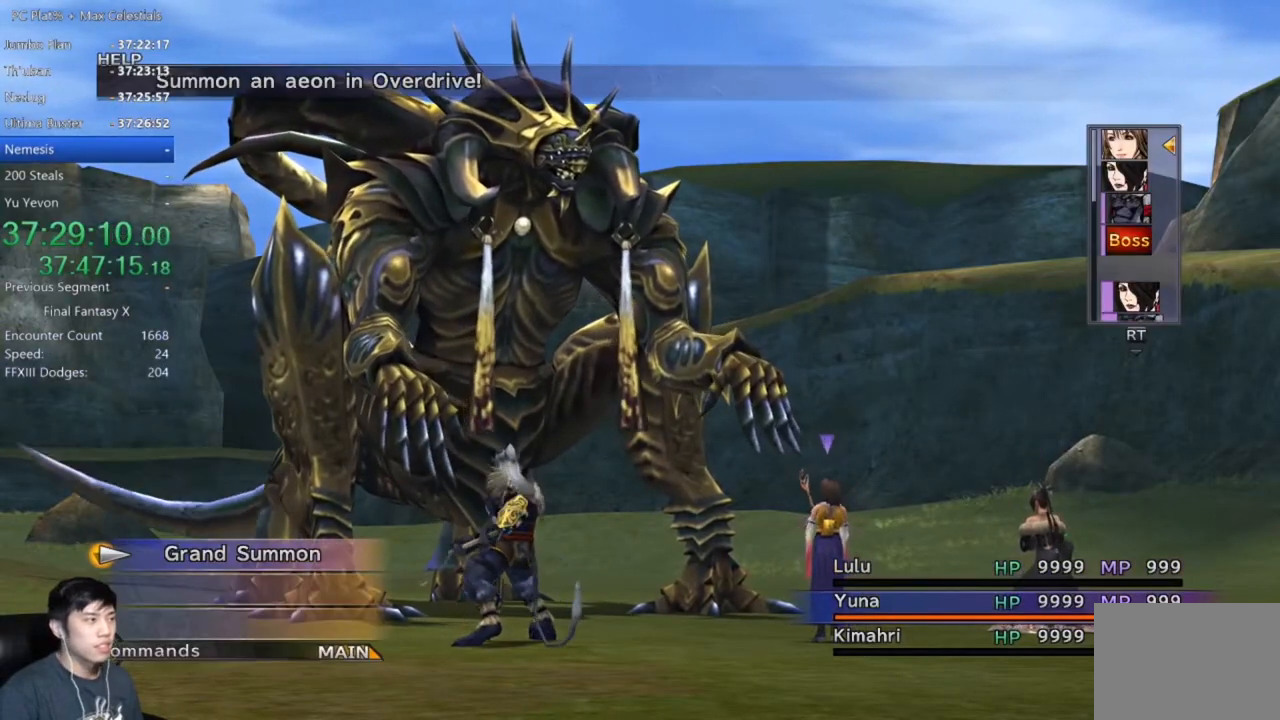
{"buttons": ["DPAD_DOWN"], "left_stick": "center", "right_stick": "center", "button_events": [[66, "A", "up"], [200, "DPAD_DOWN", "down"]]}
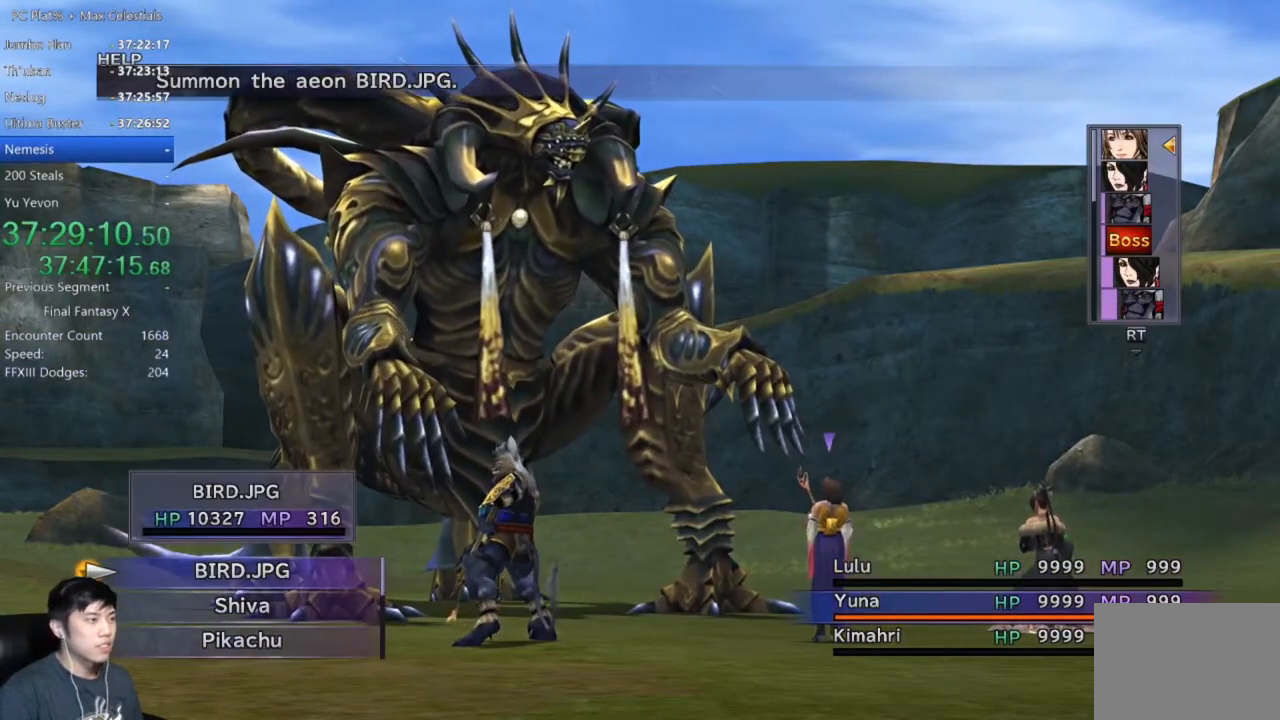
{"buttons": ["DPAD_DOWN"], "left_stick": "center", "right_stick": "center", "button_events": []}
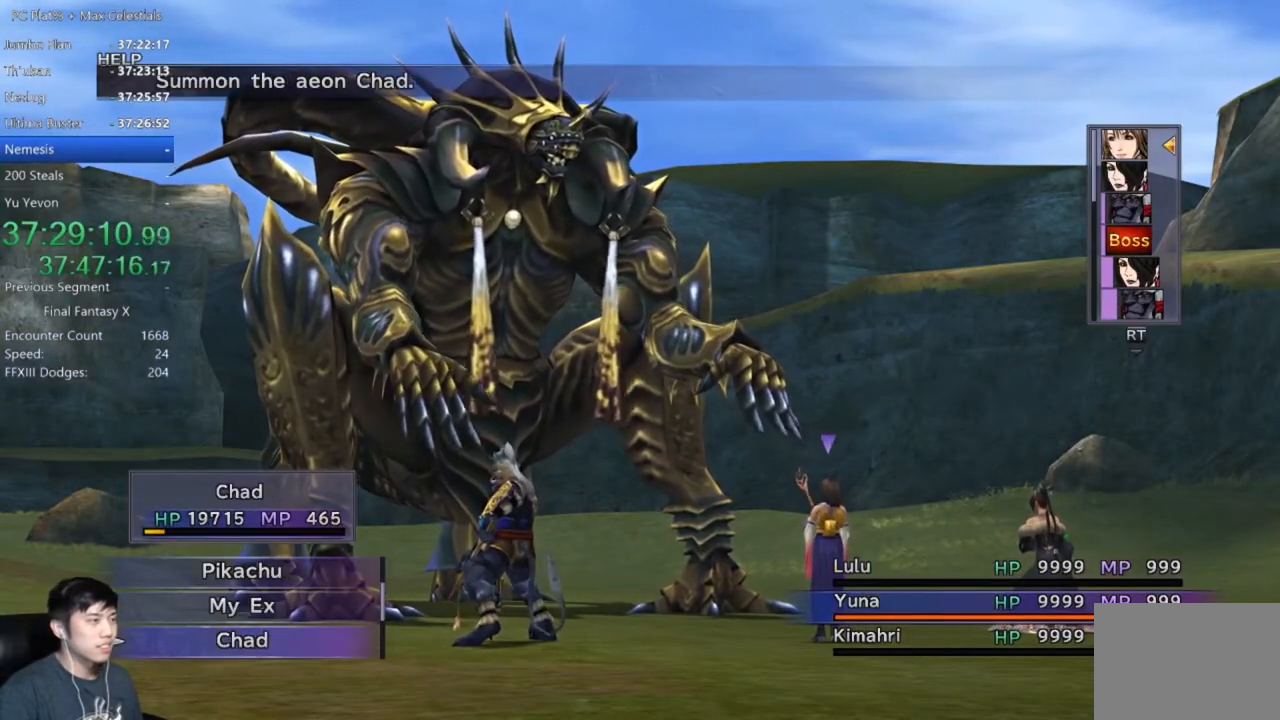
{"buttons": ["DPAD_DOWN"], "left_stick": "center", "right_stick": "center", "button_events": []}
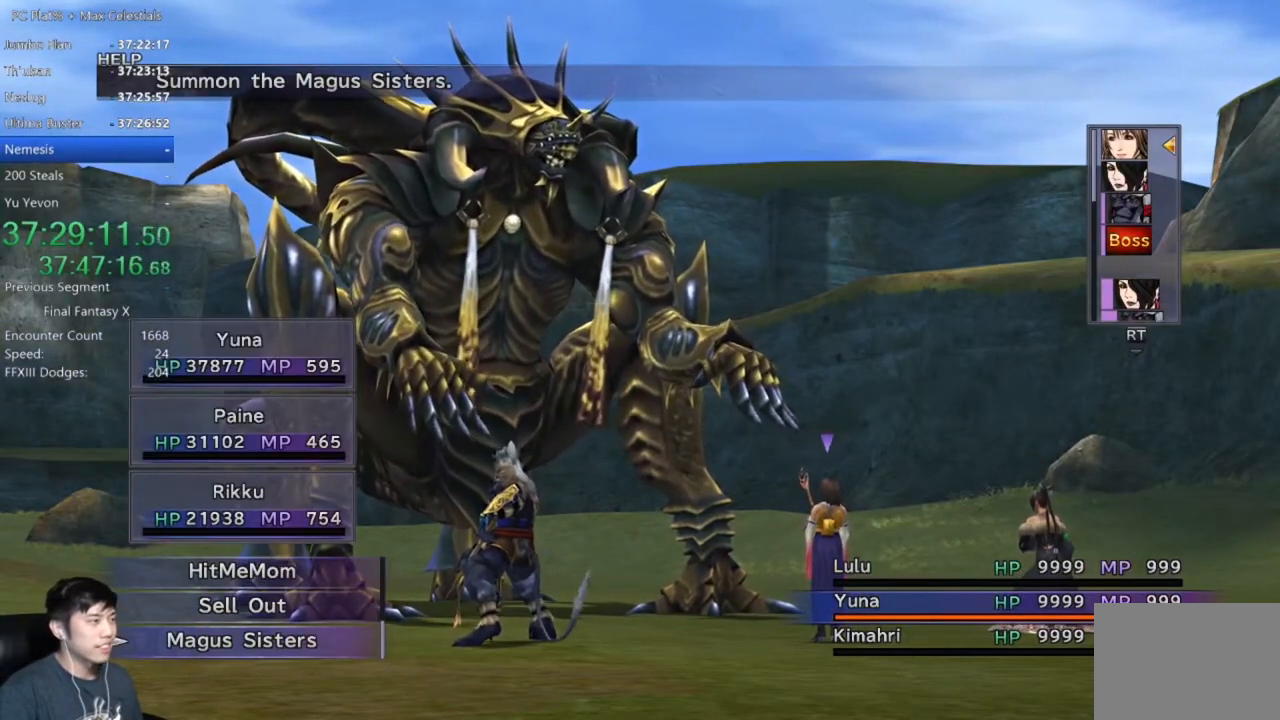
{"buttons": [], "left_stick": "center", "right_stick": "center", "button_events": [[167, "DPAD_DOWN", "up"], [301, "DPAD_UP", "down"], [434, "DPAD_UP", "up"]]}